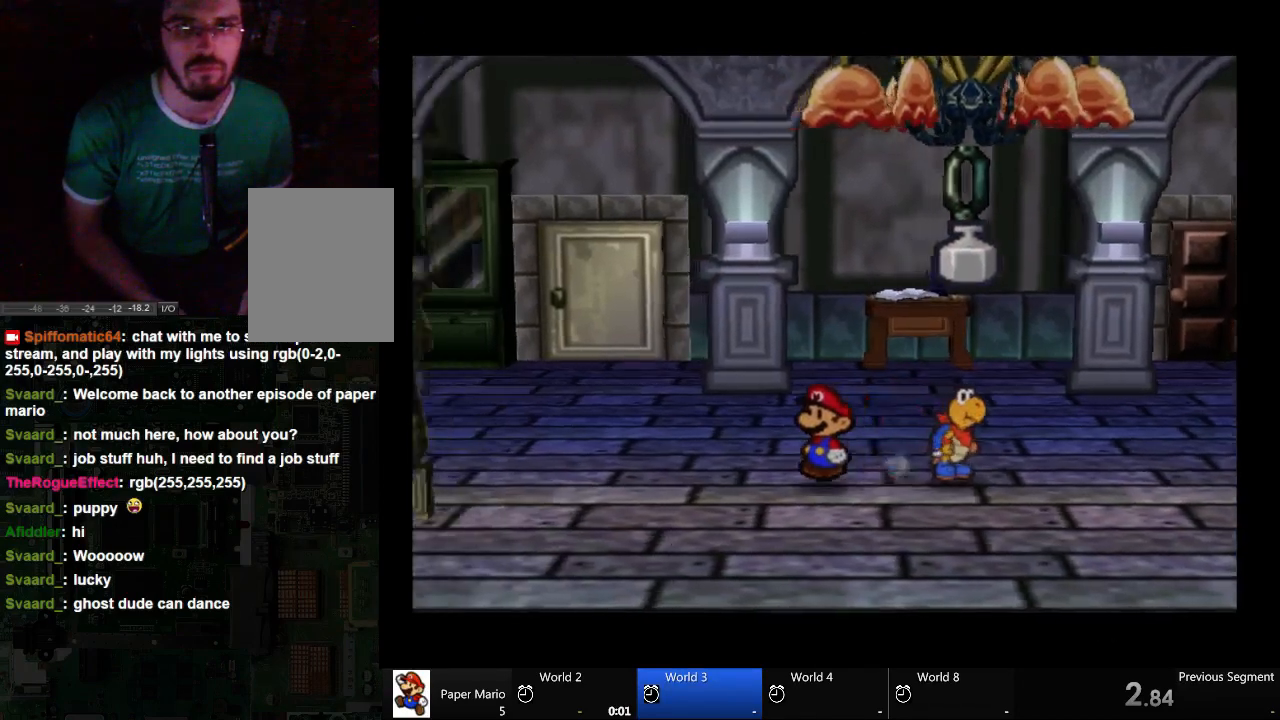
Gameplay with a controller (Xbox layout); each line is a JSON object with the inputs held at the frame after it. "events" lists button and stick changes between this image and that frame as [ms after this image, input, new state], when the widget could be followed in between. Not read: L2 L3 R3.
{"buttons": [], "left_stick": "up-left", "right_stick": "center", "events": []}
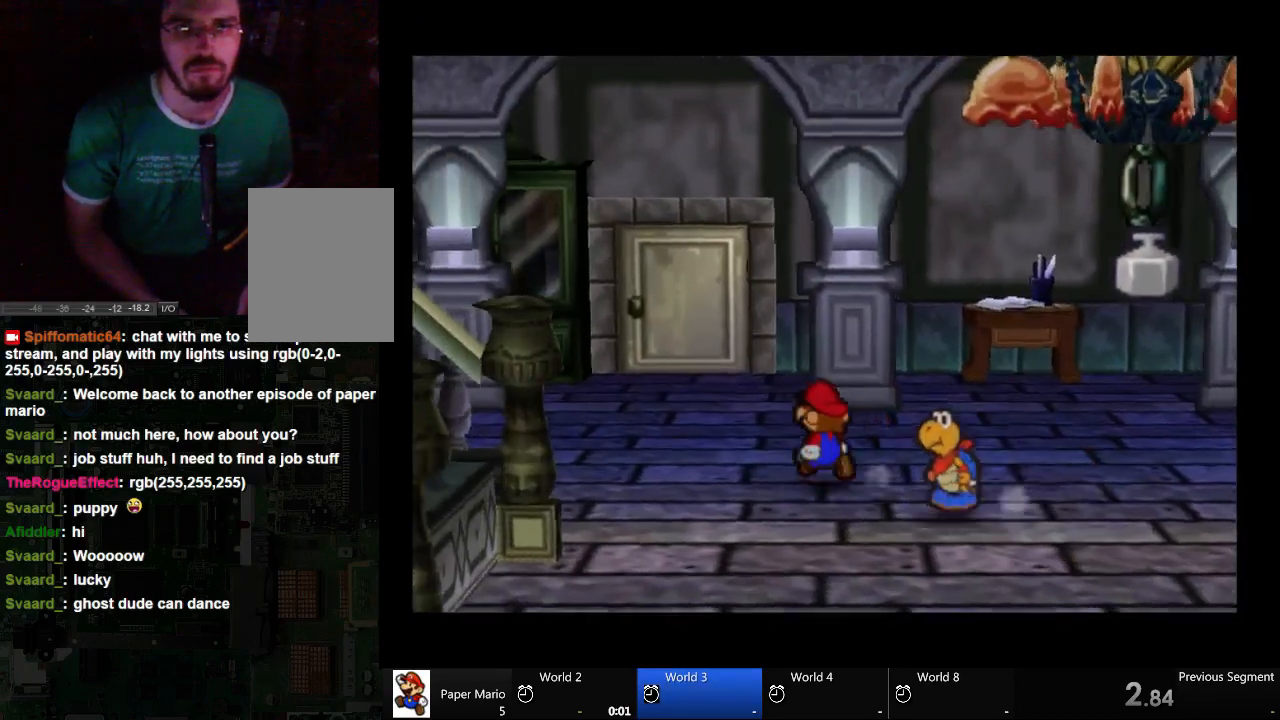
{"buttons": [], "left_stick": "up-left", "right_stick": "center", "events": []}
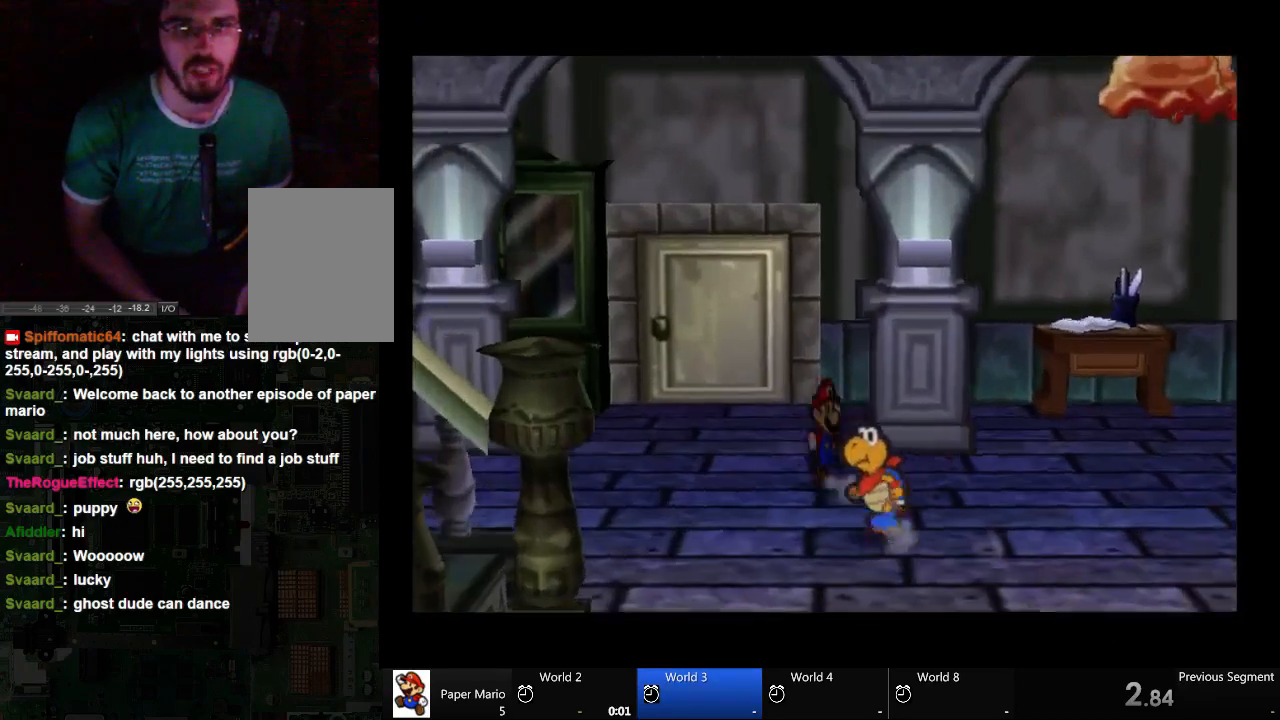
{"buttons": [], "left_stick": "up-left", "right_stick": "center", "events": []}
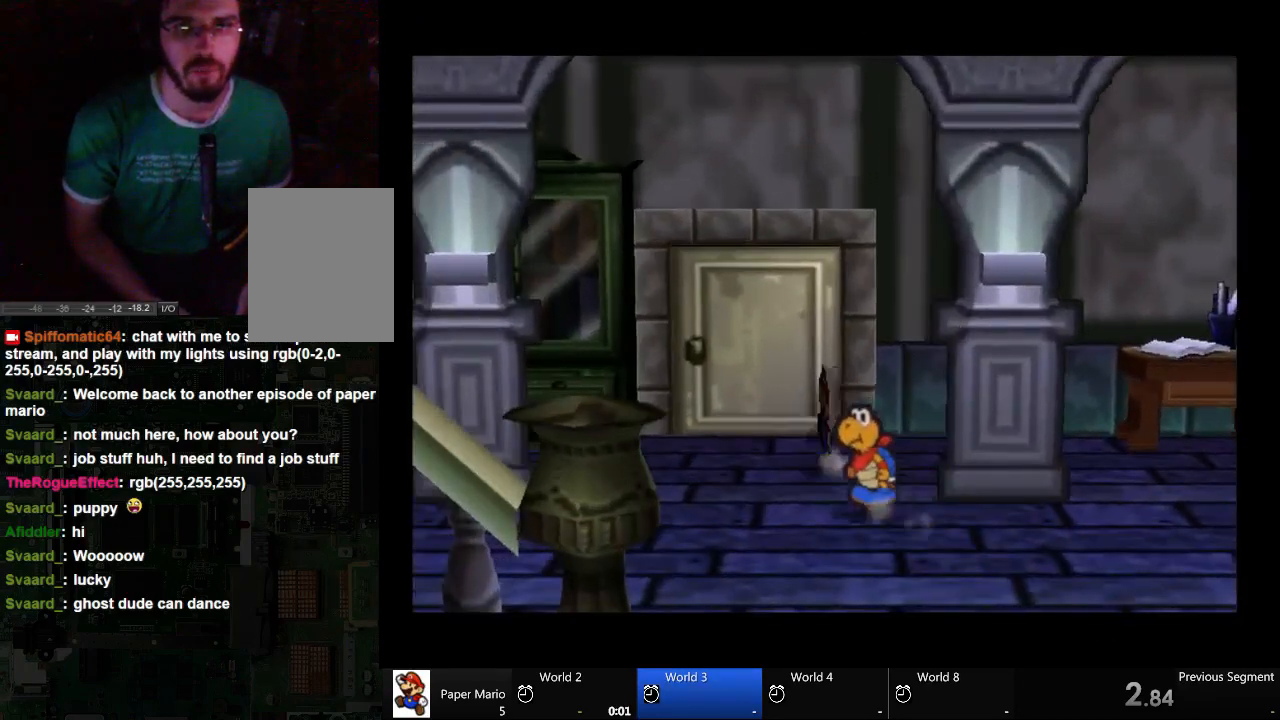
{"buttons": [], "left_stick": "up-left", "right_stick": "center", "events": [[200, "left_stick", "up"], [400, "left_stick", "up-left"]]}
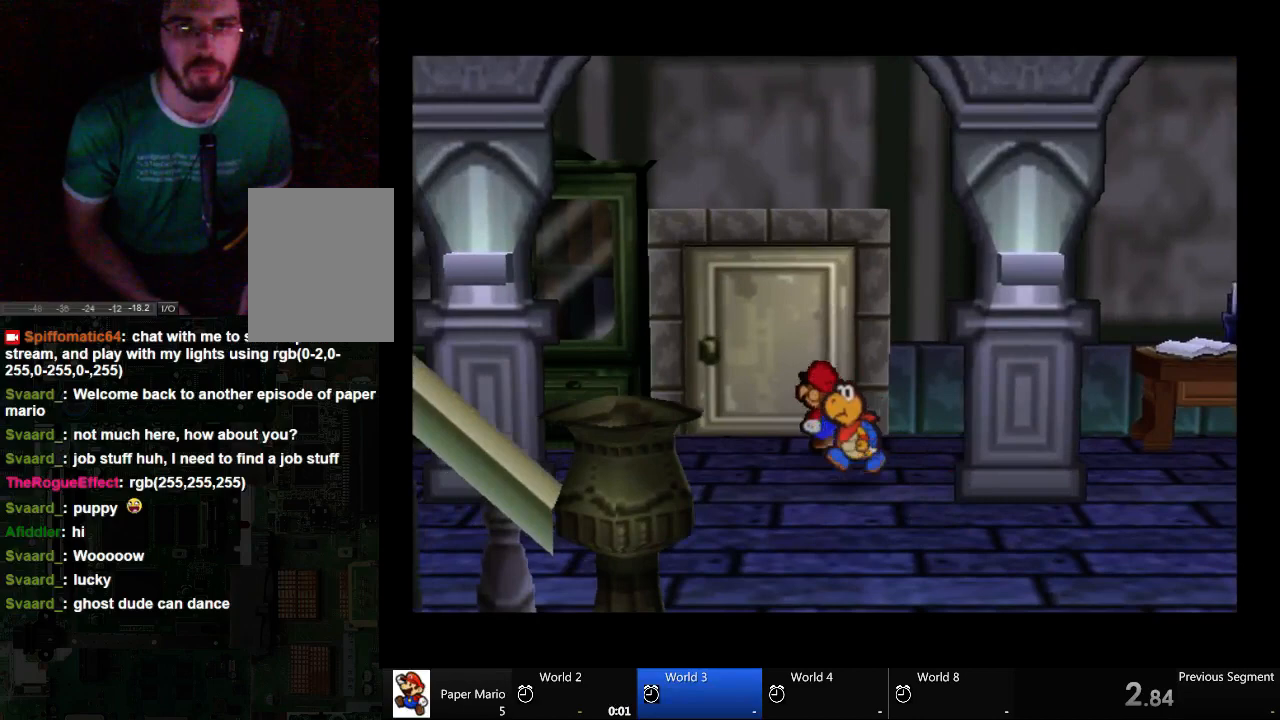
{"buttons": ["A"], "left_stick": "up", "right_stick": "center", "events": [[67, "A", "down"], [267, "left_stick", "up"]]}
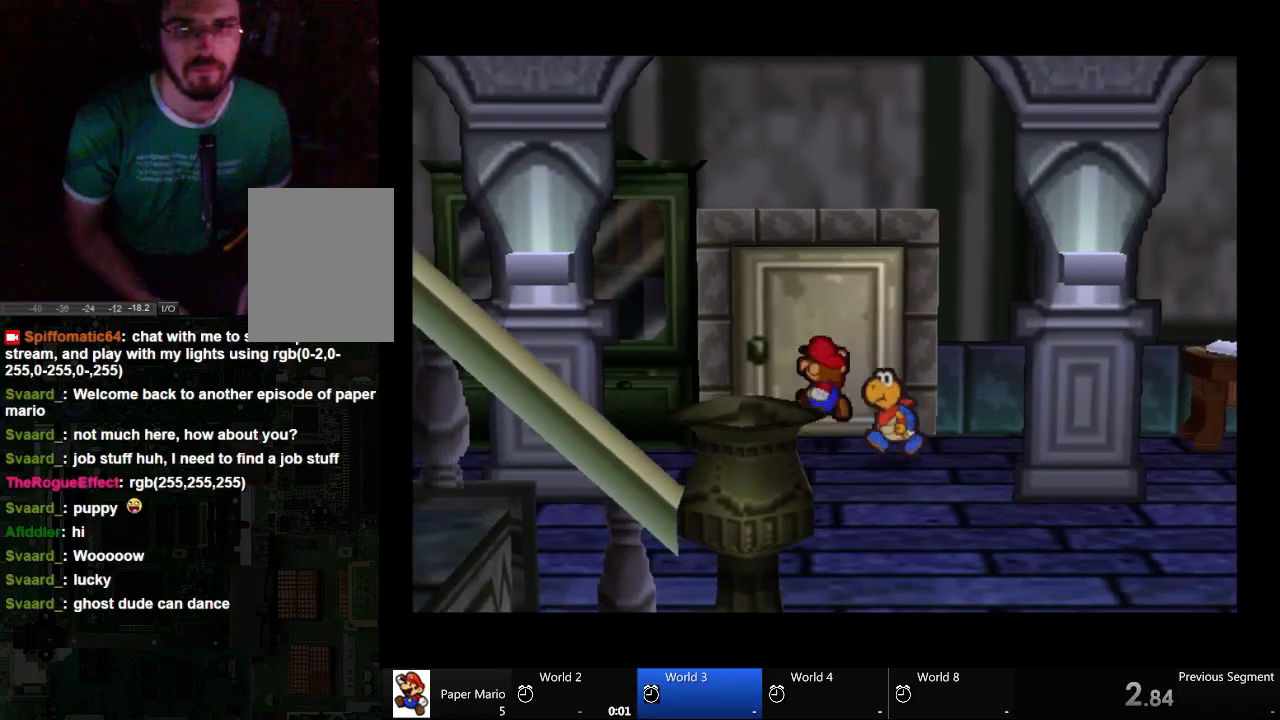
{"buttons": ["A"], "left_stick": "up", "right_stick": "center", "events": []}
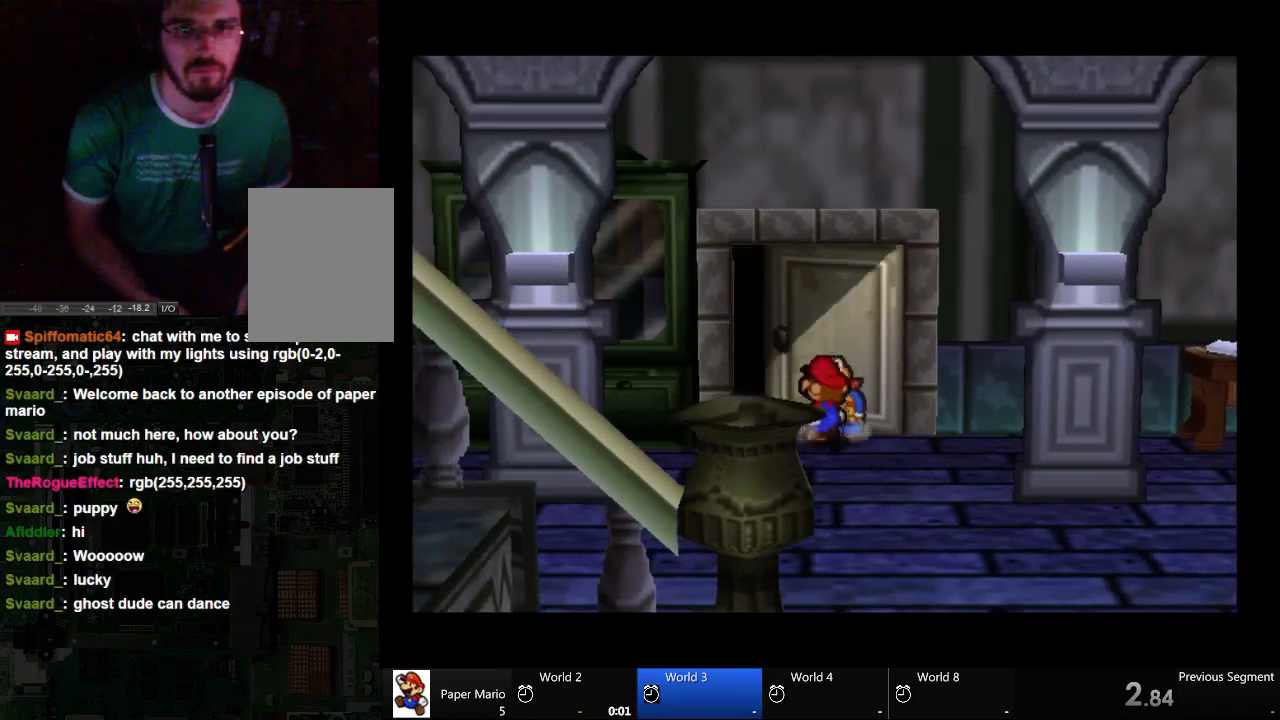
{"buttons": ["A"], "left_stick": "center", "right_stick": "center", "events": [[67, "left_stick", "center"]]}
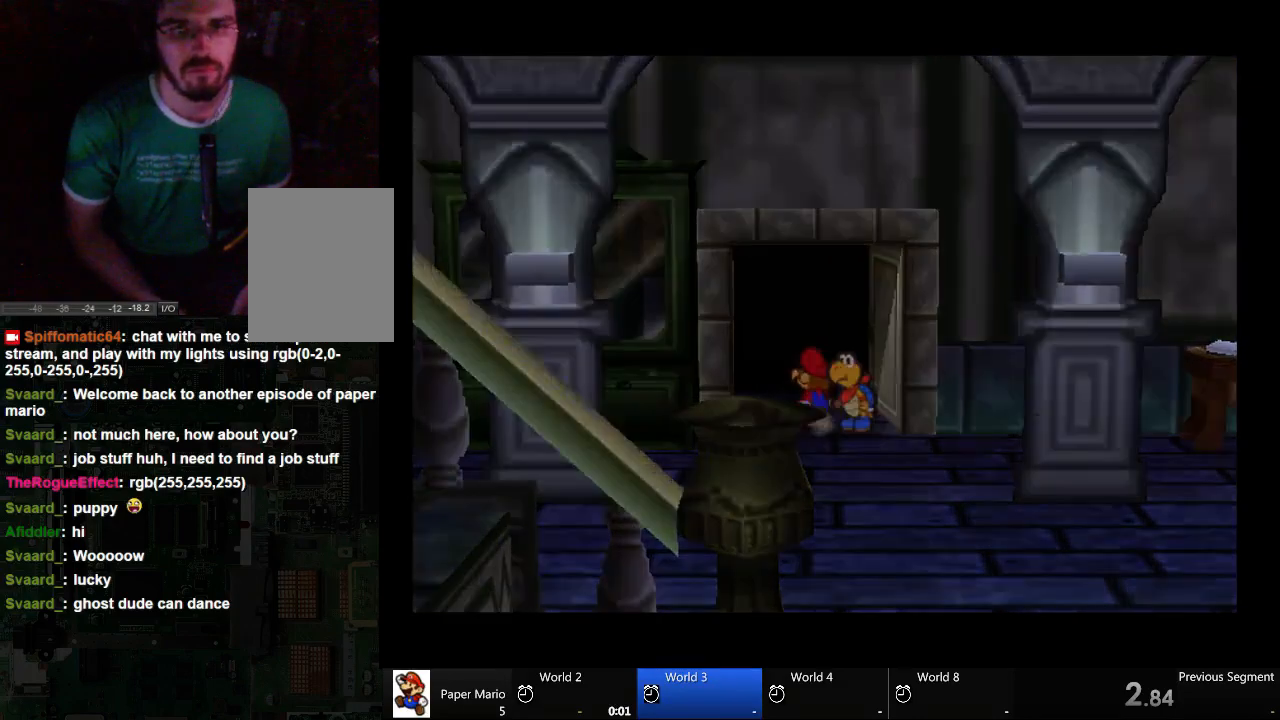
{"buttons": ["A"], "left_stick": "center", "right_stick": "center", "events": []}
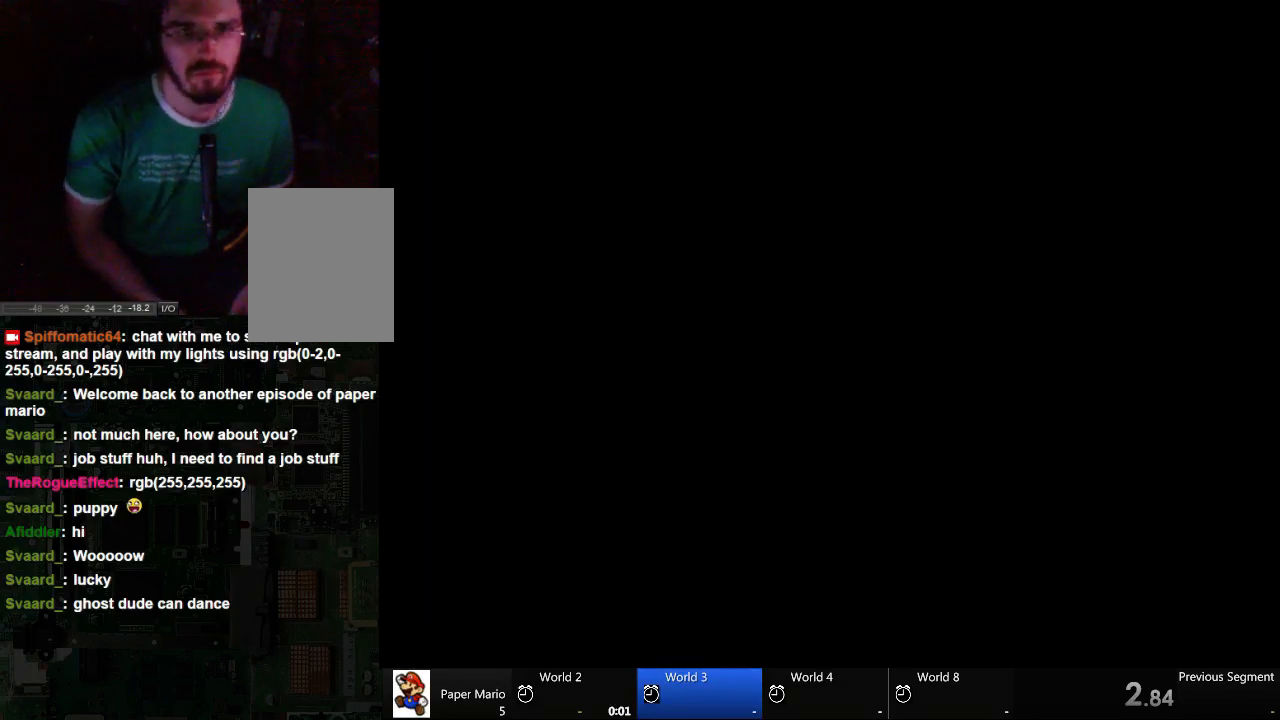
{"buttons": ["A"], "left_stick": "center", "right_stick": "center", "events": []}